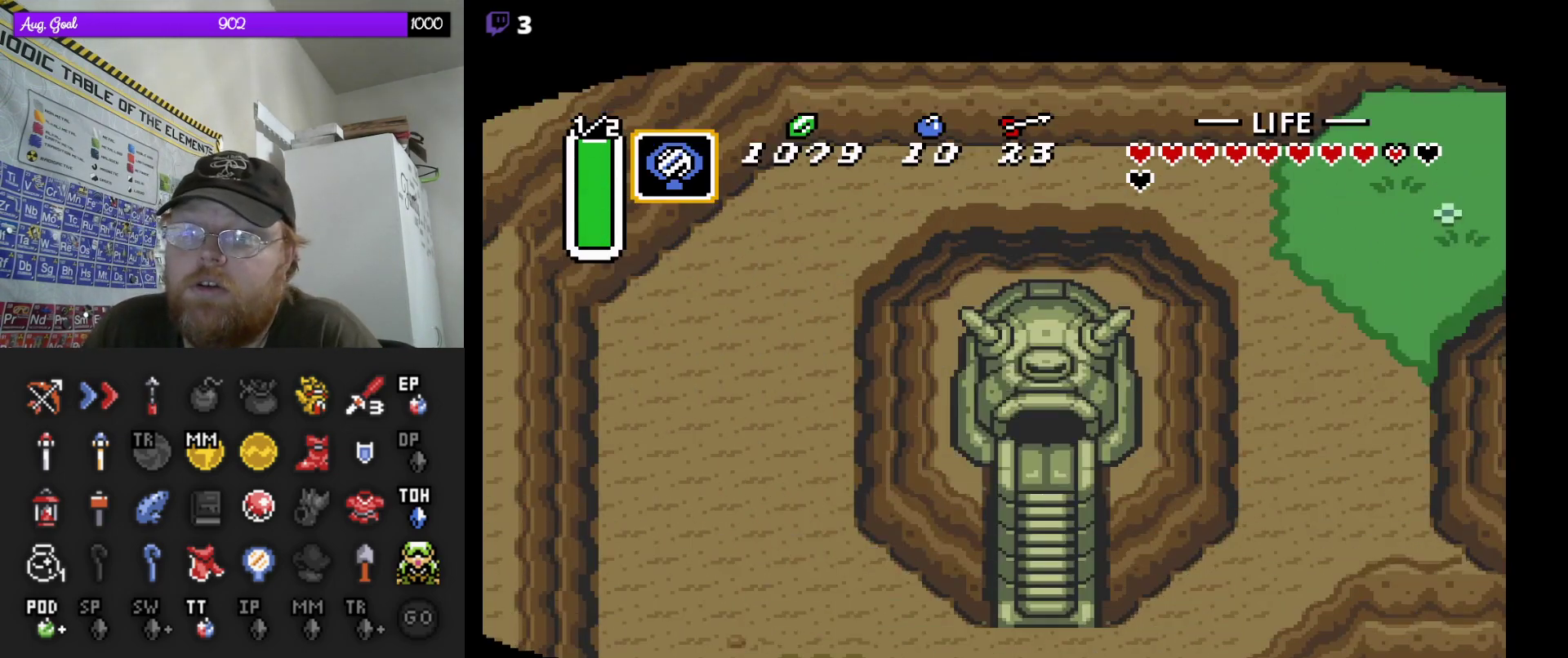
Gameplay with a controller (Nintendo layout); each line is a JSON object with the inputs held at the frame after it. "events" lists button and stick changes between this image and that frame as [ms after this image, input, new state], when the widget could be followed in between. Not read: A L3 R3.
{"buttons": ["DPAD_DOWN"], "events": [[67, "DPAD_DOWN", "down"]]}
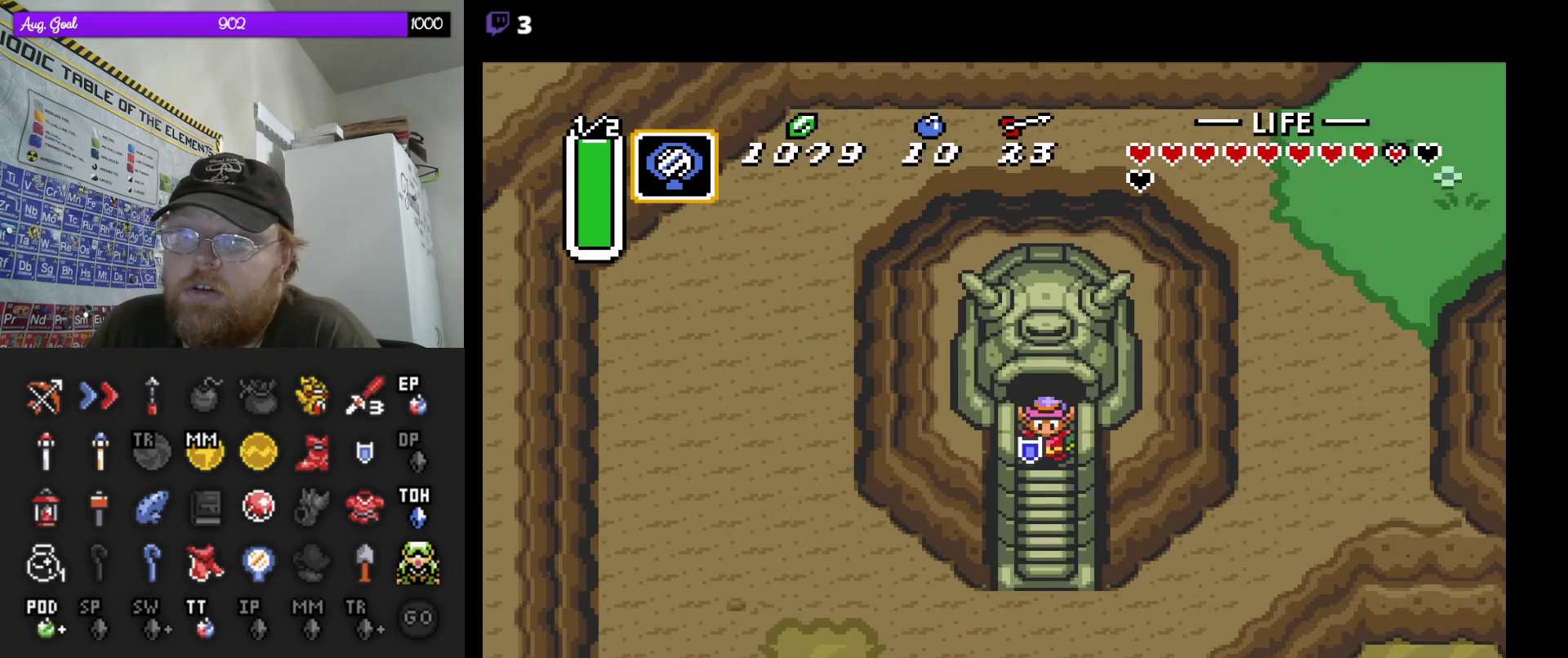
{"buttons": ["DPAD_DOWN"], "events": []}
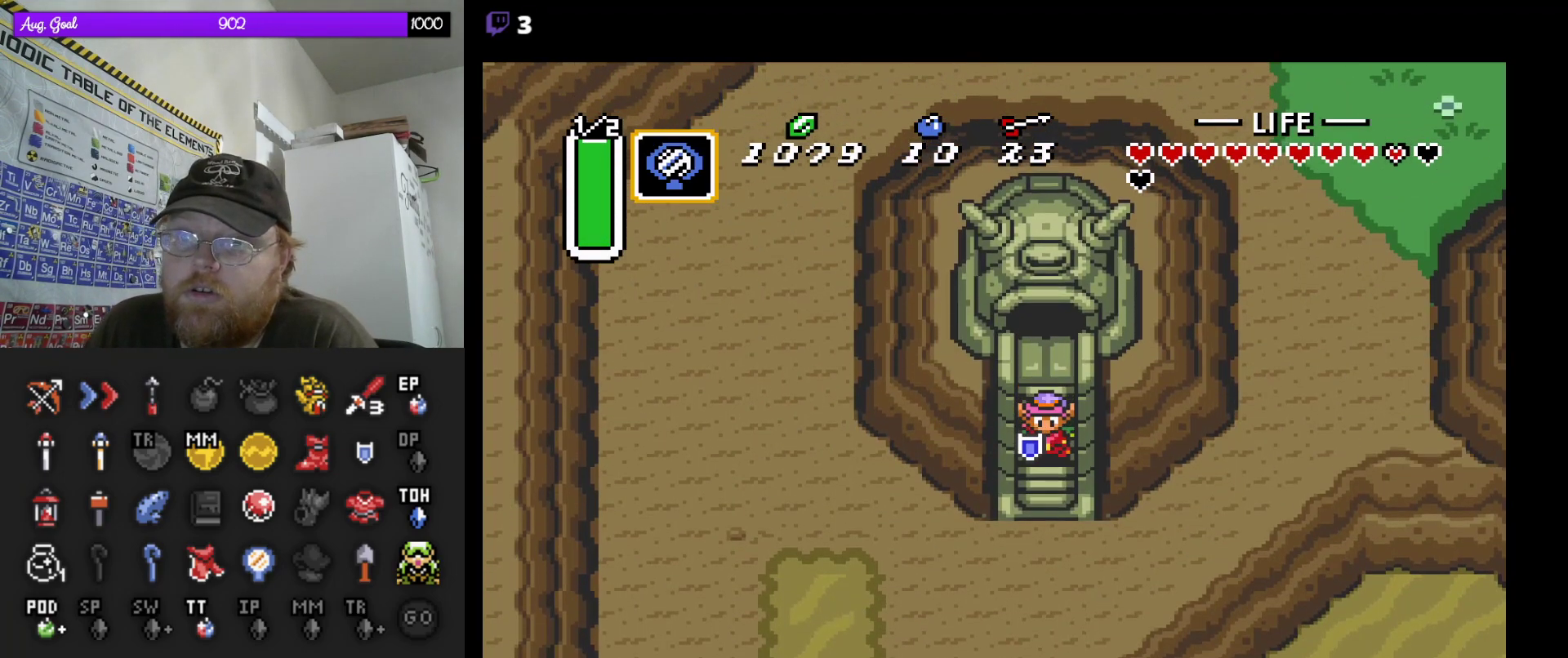
{"buttons": ["DPAD_DOWN"], "events": []}
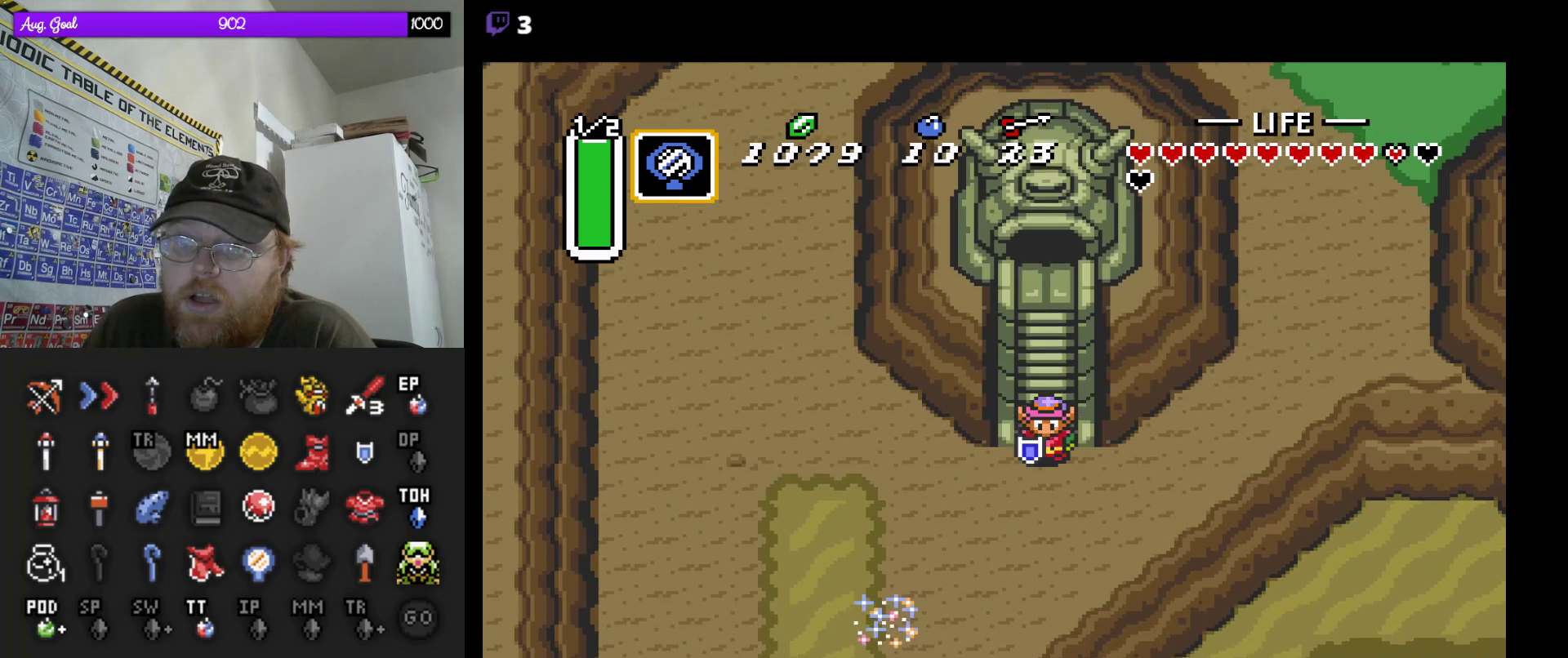
{"buttons": ["DPAD_UP", "DPAD_LEFT"], "events": [[133, "DPAD_DOWN", "up"], [133, "DPAD_LEFT", "down"], [383, "DPAD_UP", "down"]]}
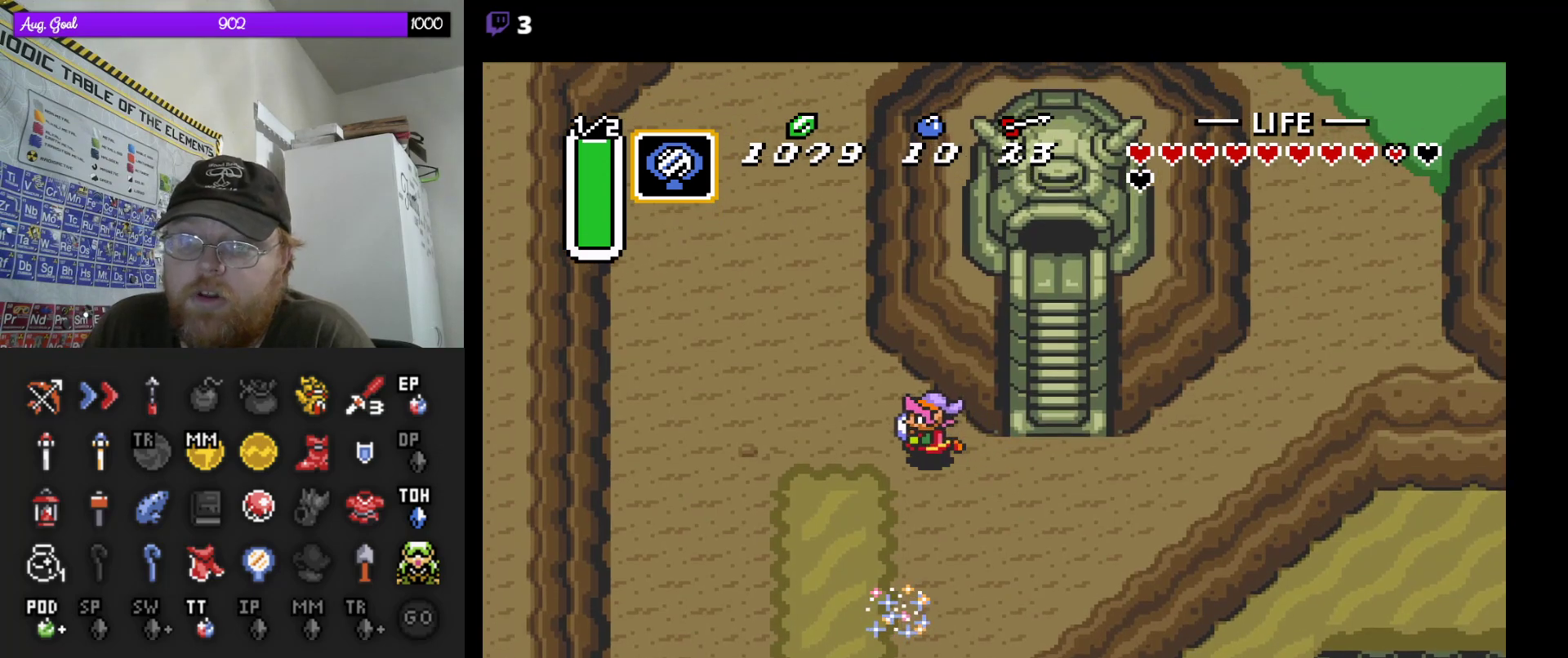
{"buttons": ["DPAD_UP"], "events": [[267, "DPAD_LEFT", "up"], [300, "DPAD_LEFT", "down"], [350, "DPAD_LEFT", "up"]]}
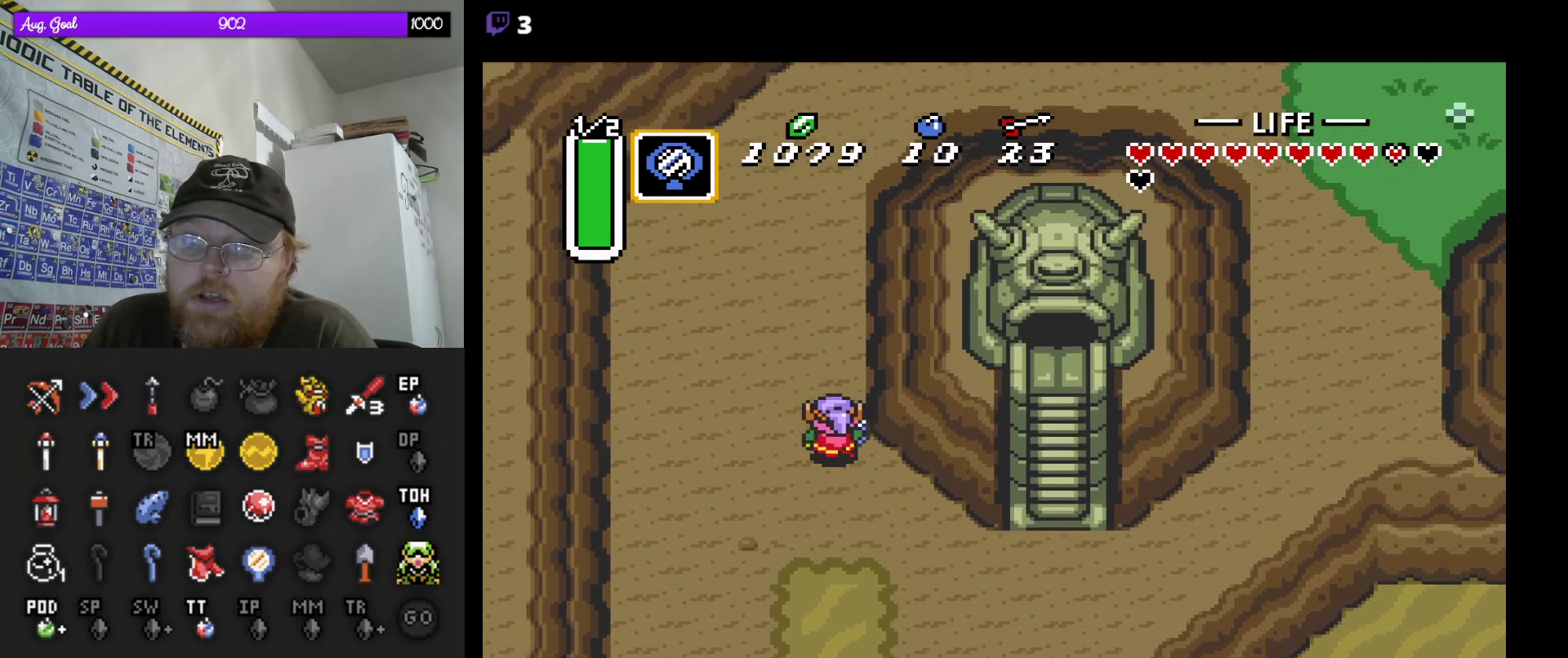
{"buttons": ["DPAD_UP"], "events": []}
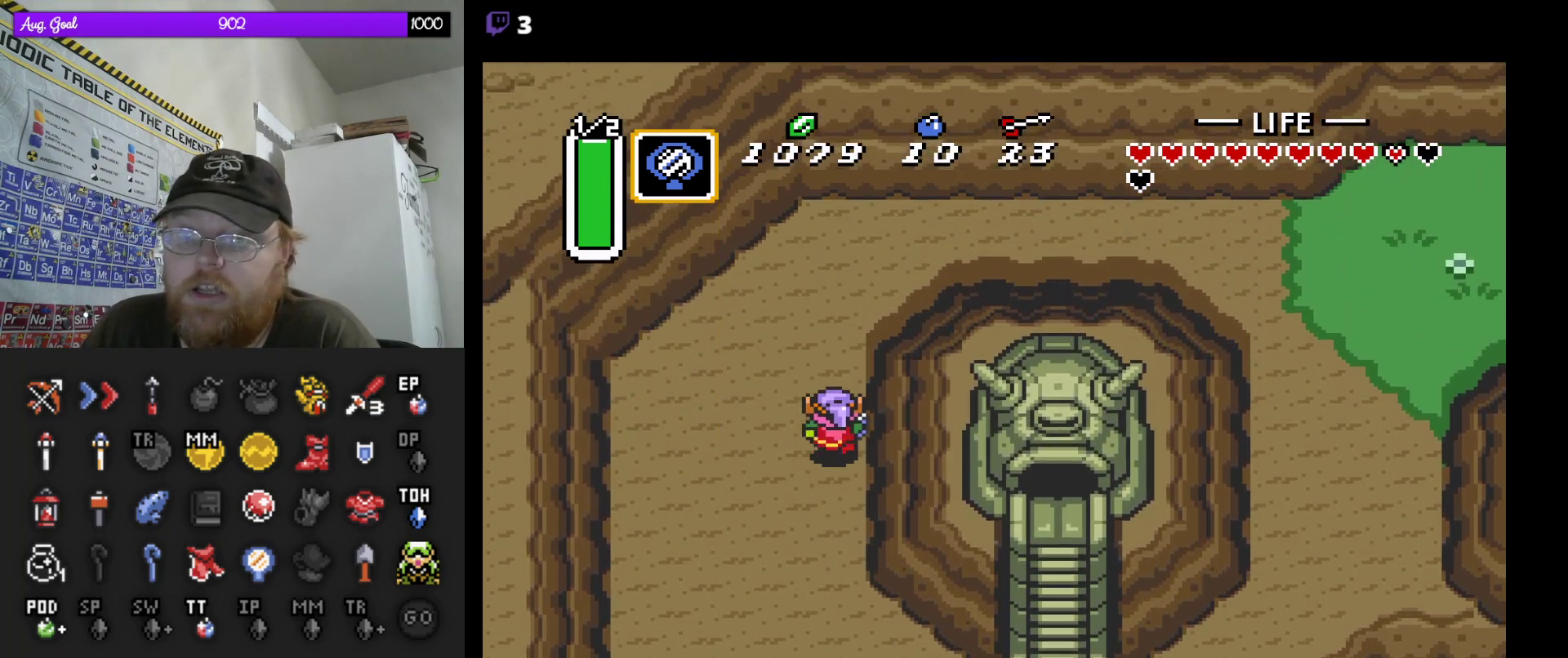
{"buttons": ["DPAD_UP", "DPAD_RIGHT"], "events": [[283, "DPAD_RIGHT", "down"]]}
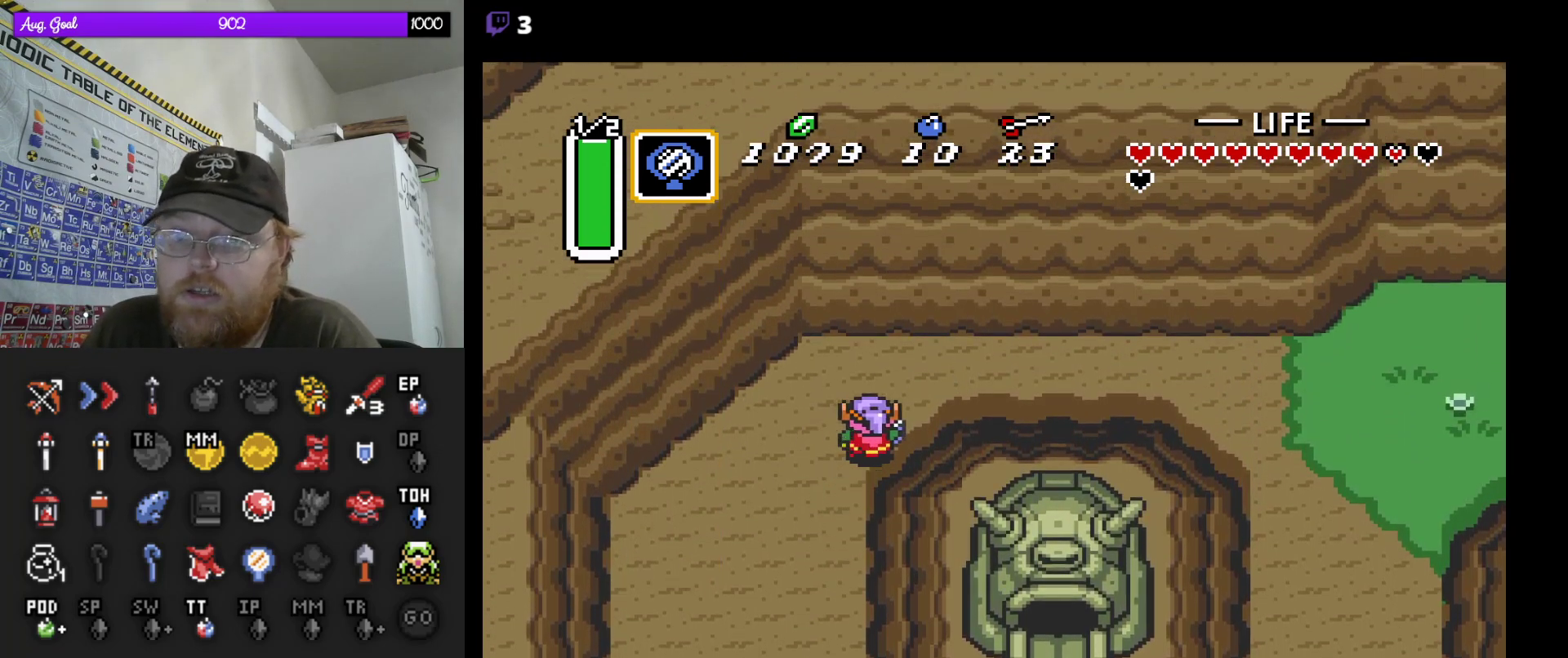
{"buttons": ["DPAD_RIGHT"], "events": [[400, "DPAD_UP", "up"]]}
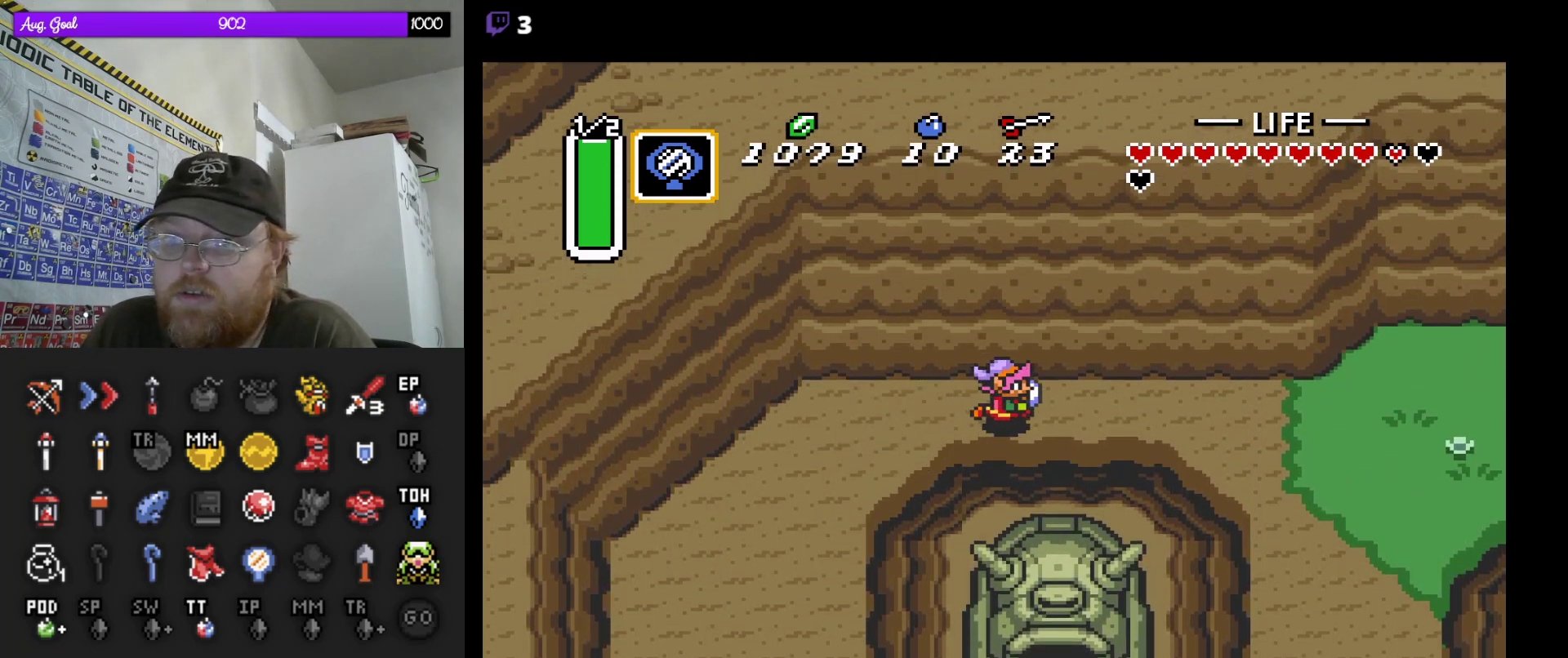
{"buttons": ["DPAD_RIGHT"], "events": []}
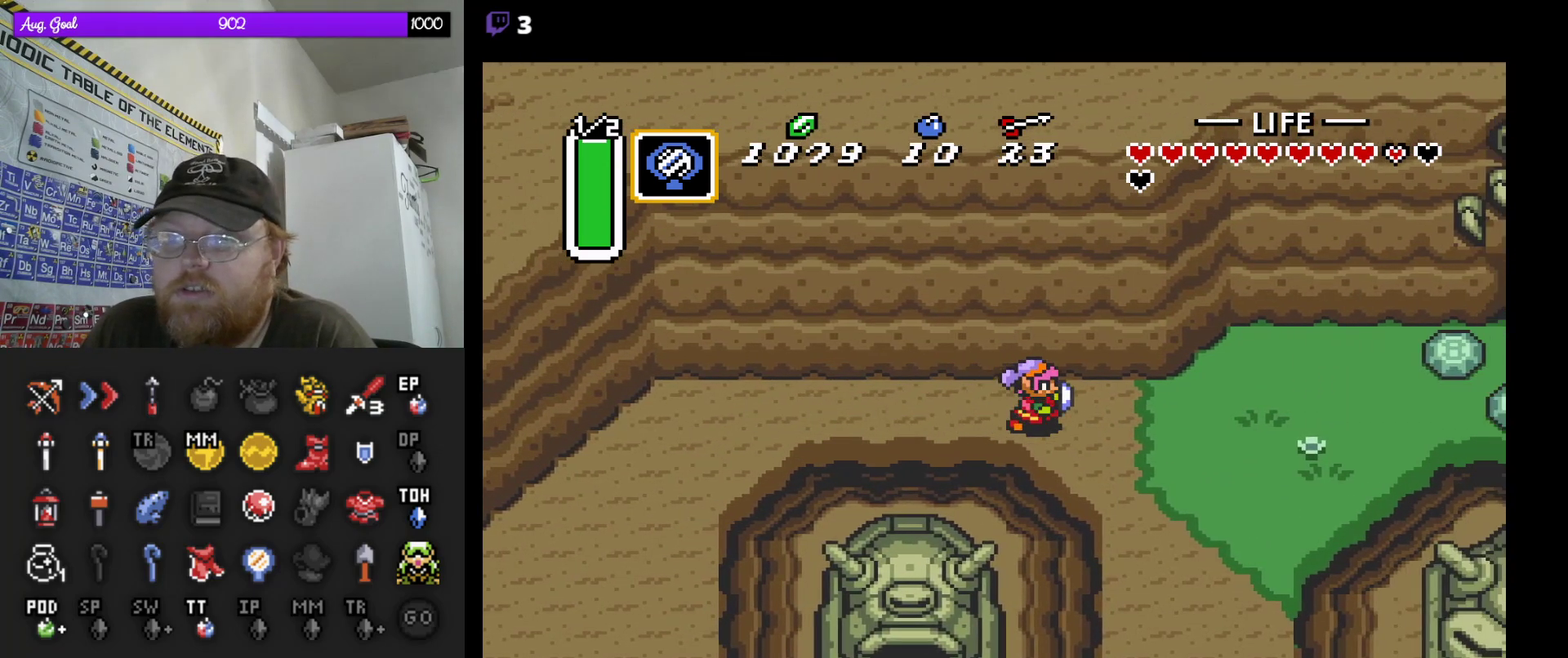
{"buttons": ["DPAD_UP", "DPAD_RIGHT"], "events": [[383, "DPAD_UP", "down"]]}
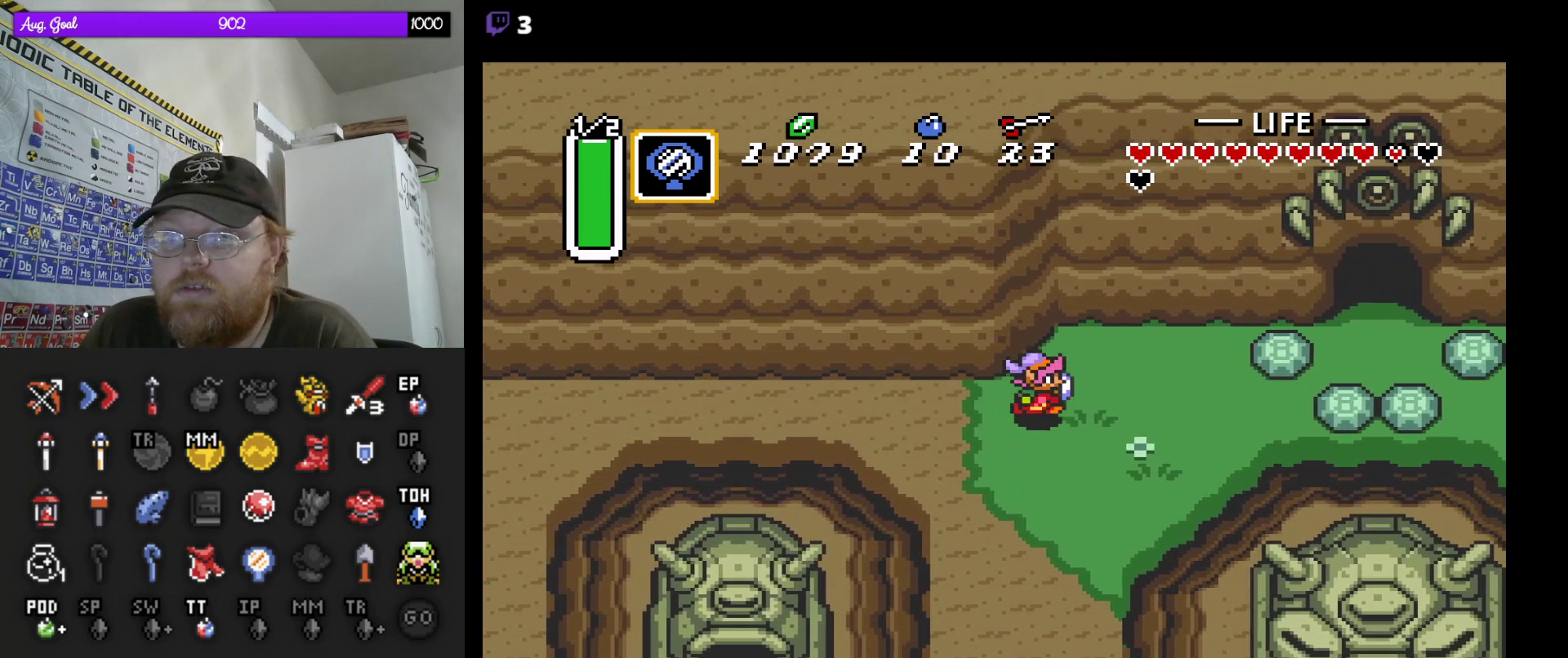
{"buttons": ["DPAD_RIGHT"], "events": [[317, "DPAD_UP", "up"]]}
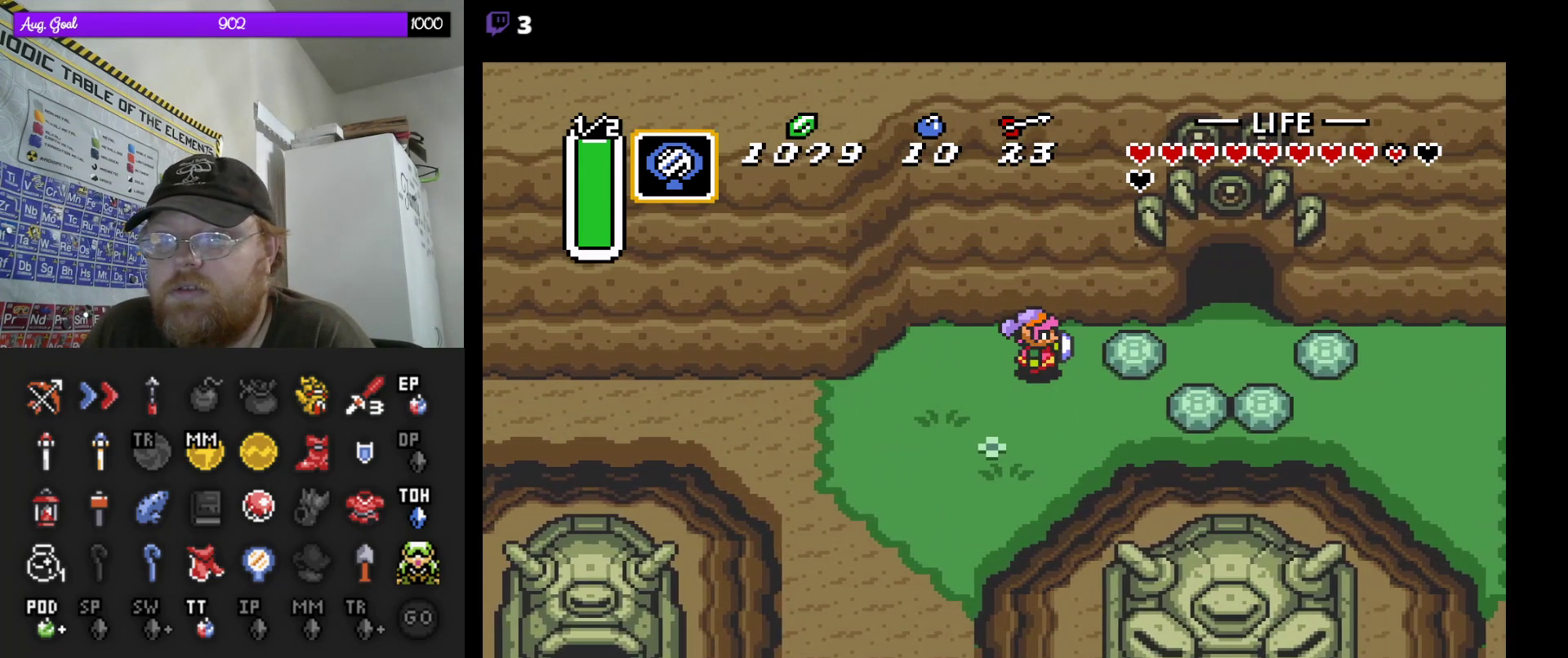
{"buttons": ["DPAD_RIGHT"], "events": []}
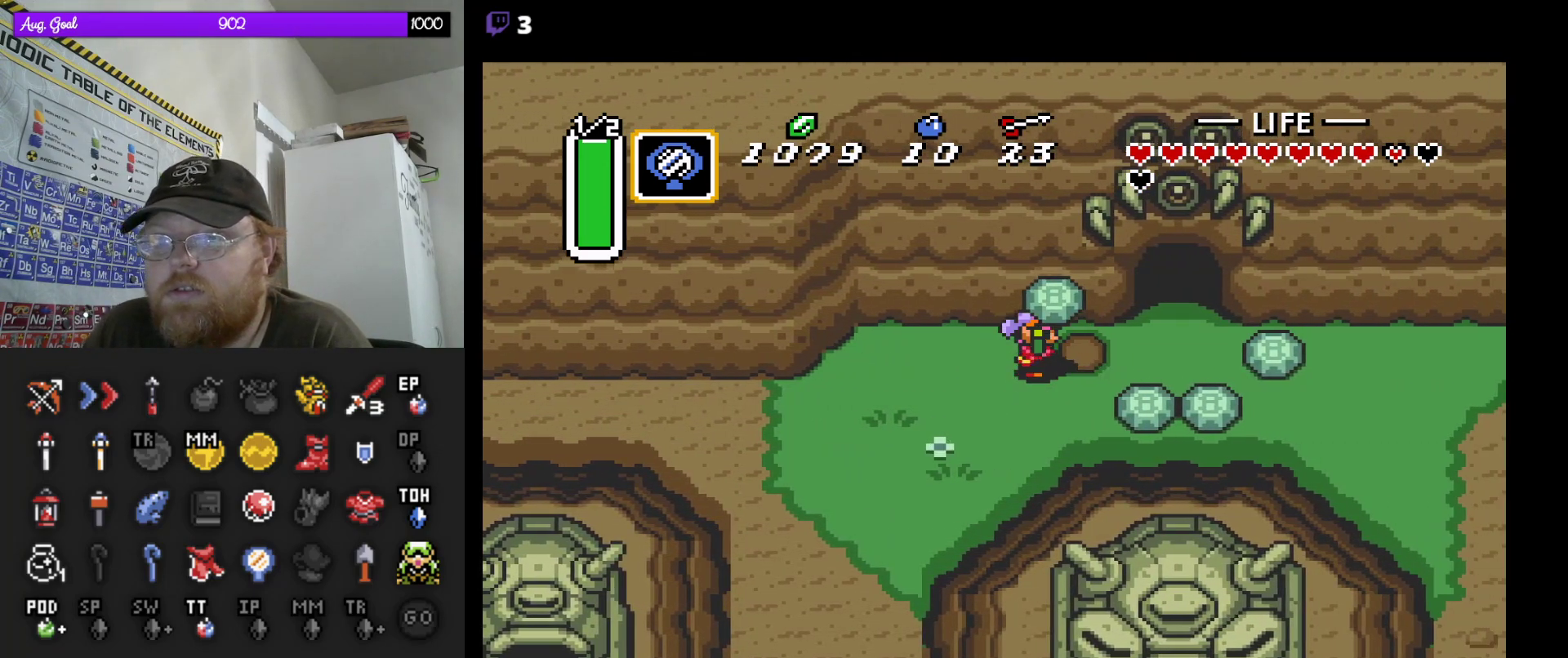
{"buttons": ["DPAD_UP"], "events": [[383, "DPAD_UP", "down"], [483, "DPAD_RIGHT", "up"]]}
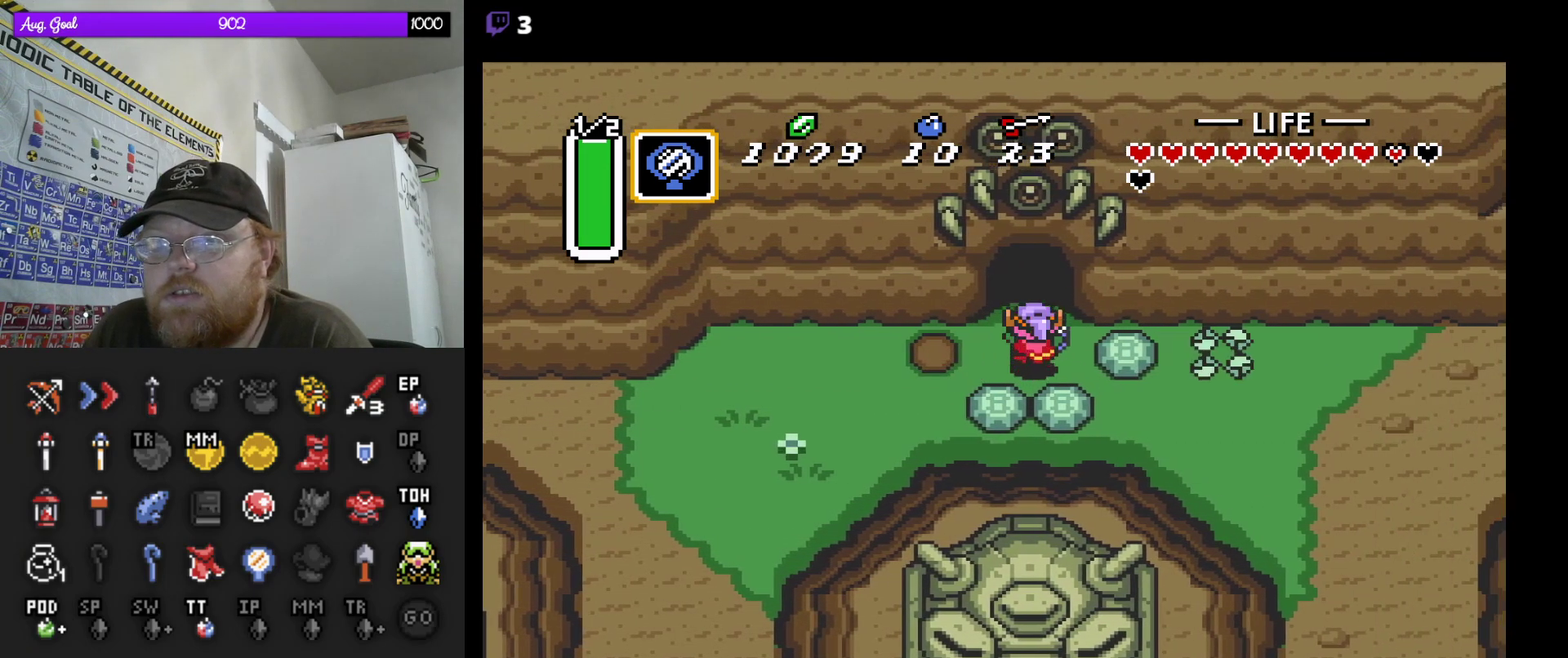
{"buttons": ["DPAD_UP"], "events": []}
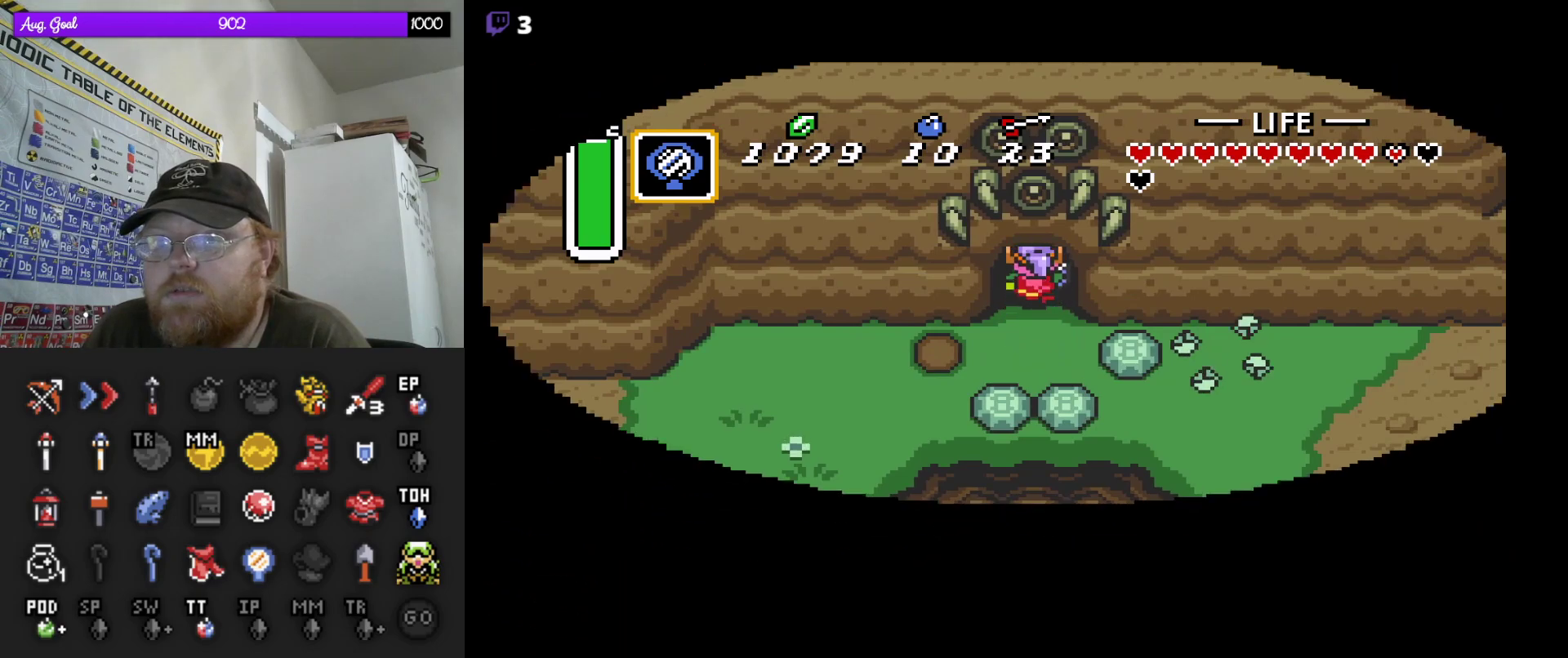
{"buttons": [], "events": [[267, "DPAD_UP", "up"]]}
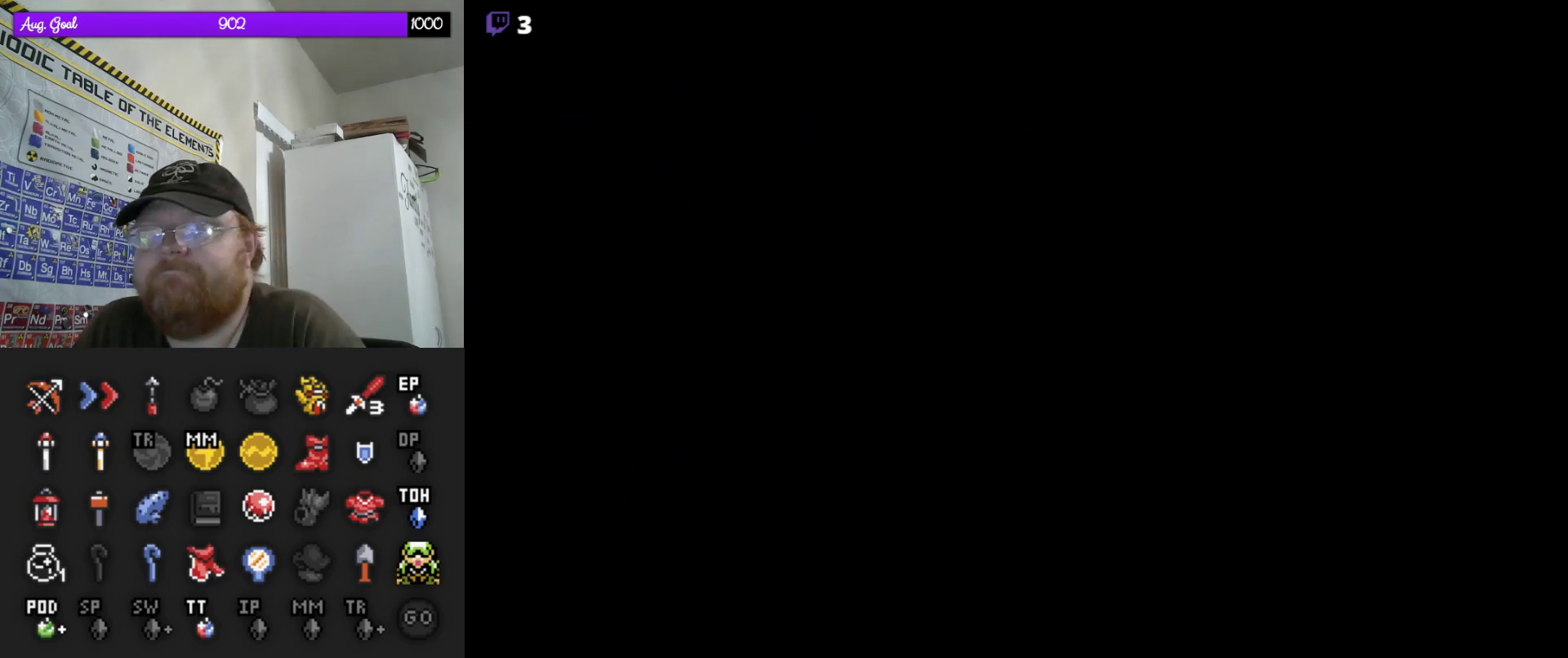
{"buttons": [], "events": []}
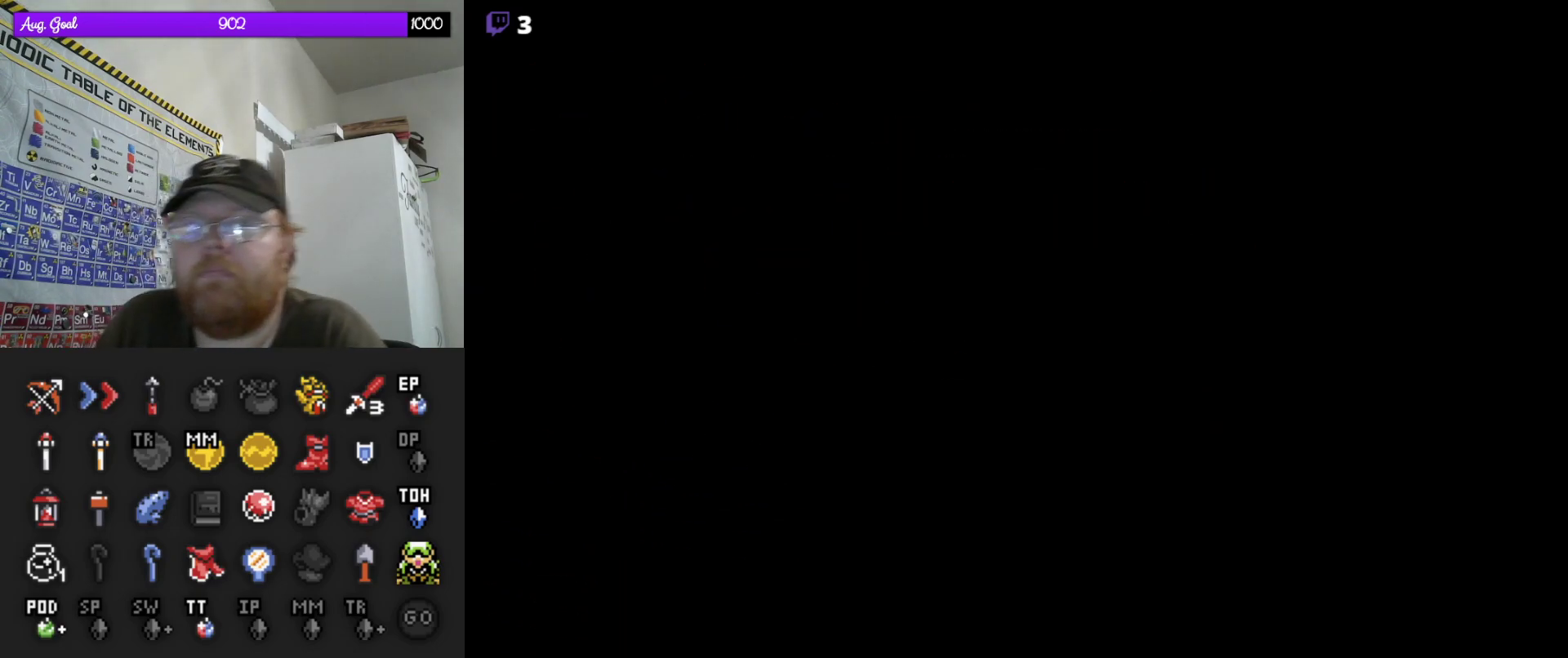
{"buttons": [], "events": []}
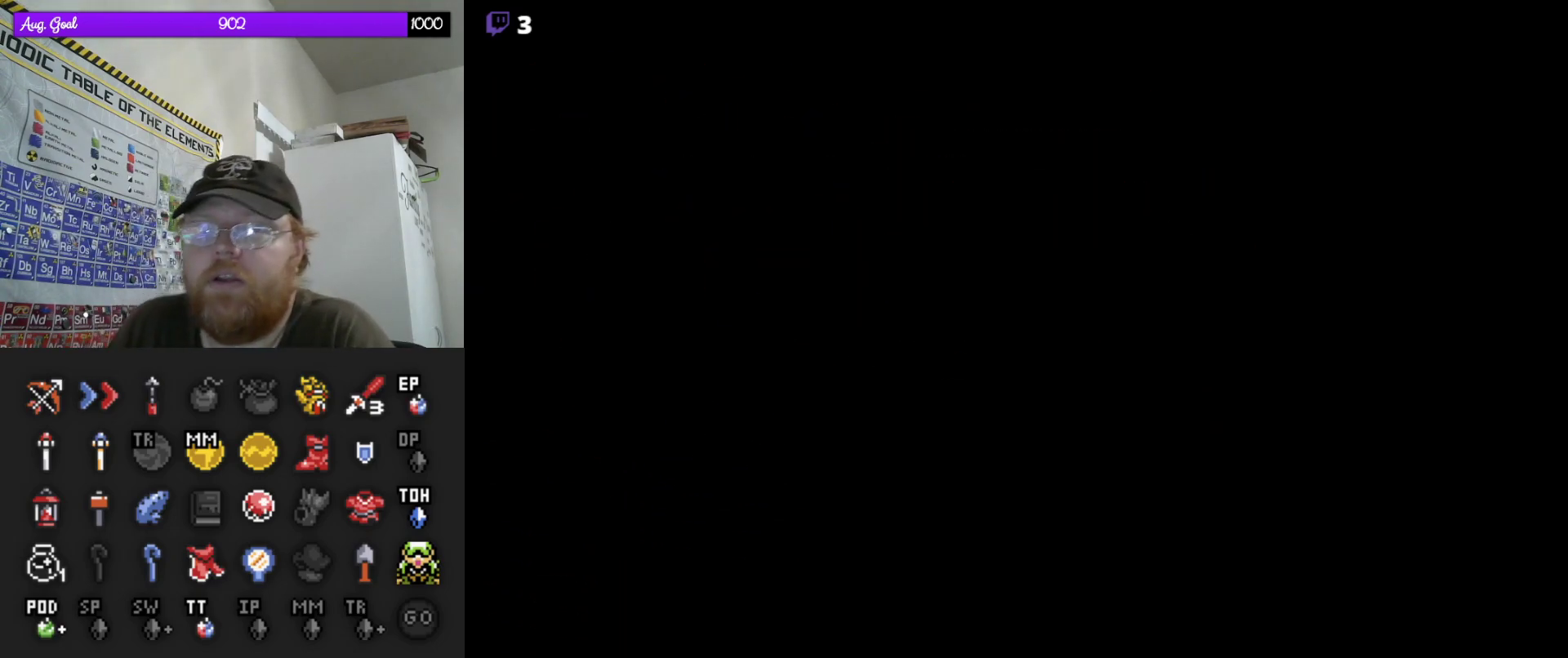
{"buttons": [], "events": []}
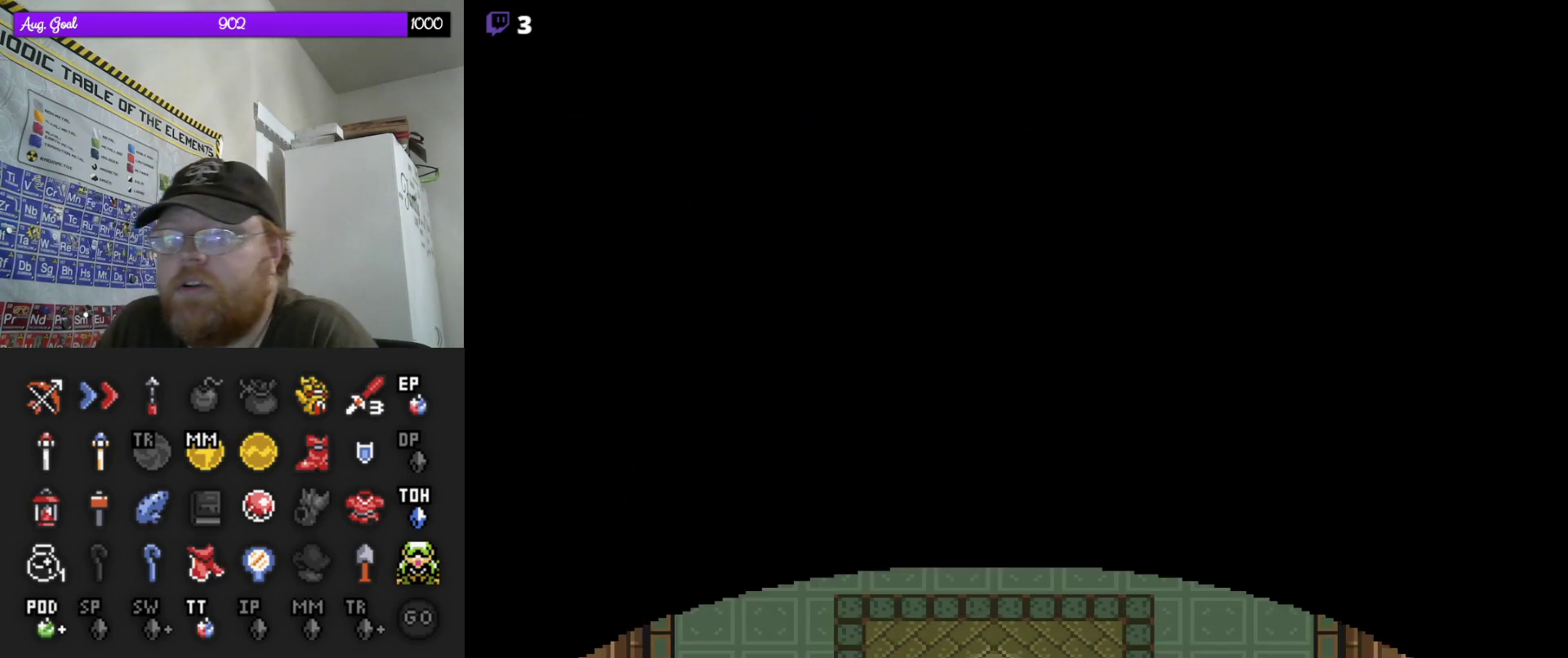
{"buttons": [], "events": []}
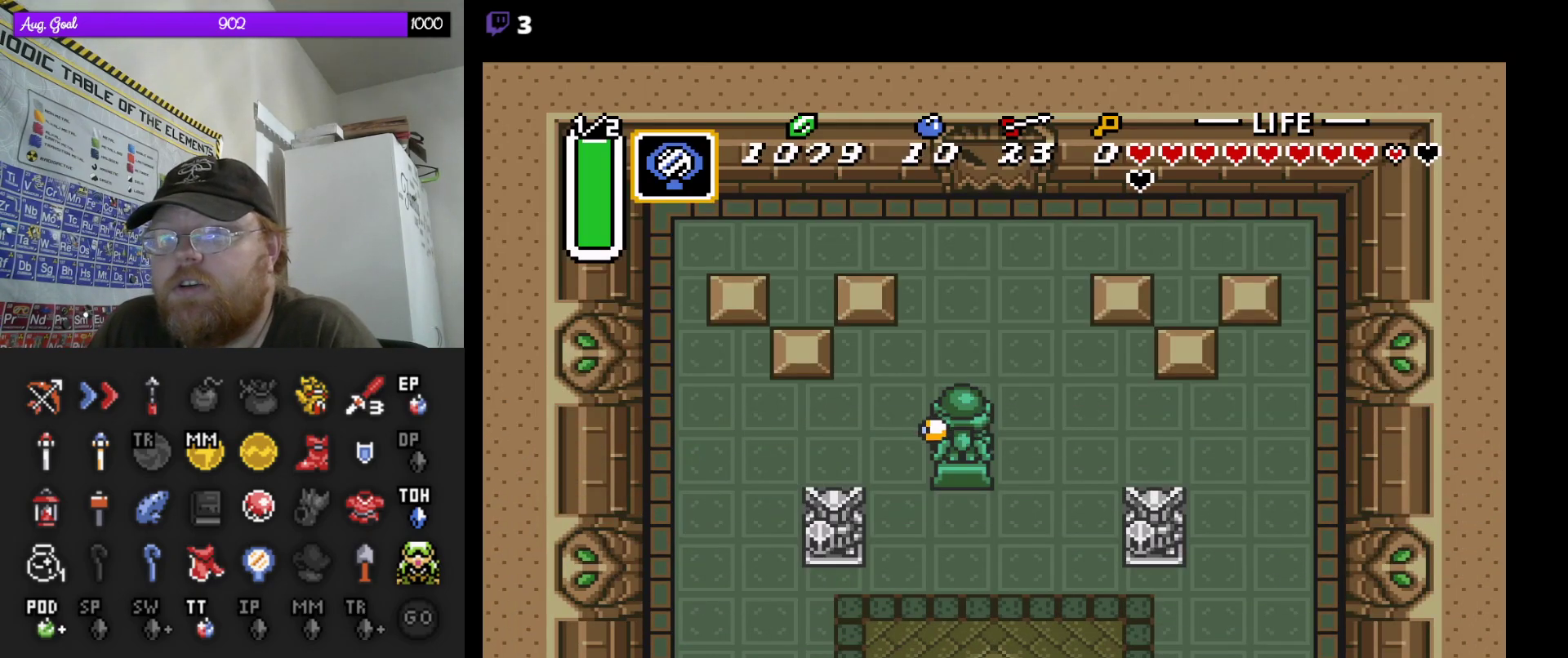
{"buttons": ["DPAD_UP", "DPAD_RIGHT"], "events": [[17, "DPAD_UP", "down"], [267, "DPAD_RIGHT", "down"]]}
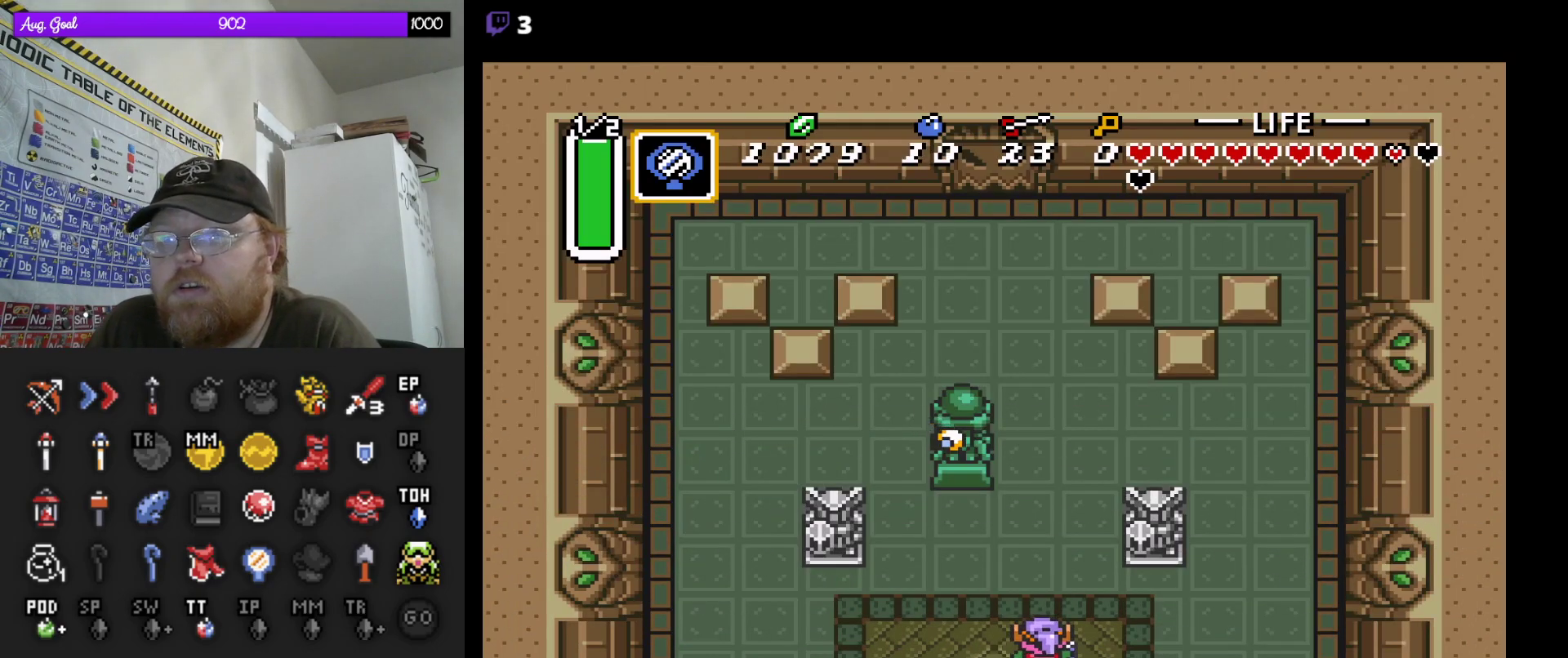
{"buttons": ["DPAD_UP", "DPAD_RIGHT"], "events": [[50, "DPAD_RIGHT", "up"], [383, "DPAD_RIGHT", "down"]]}
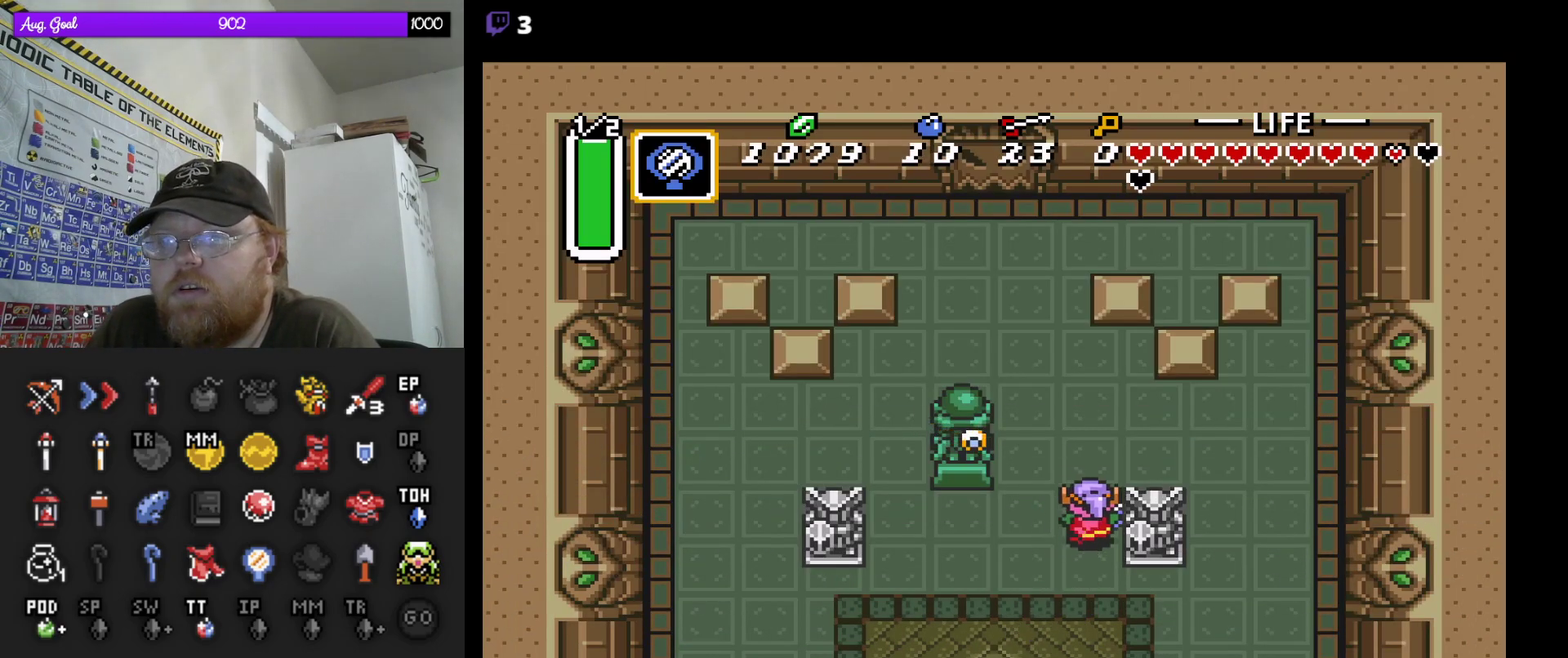
{"buttons": ["DPAD_UP", "DPAD_RIGHT"], "events": [[350, "DPAD_UP", "up"], [450, "DPAD_UP", "down"]]}
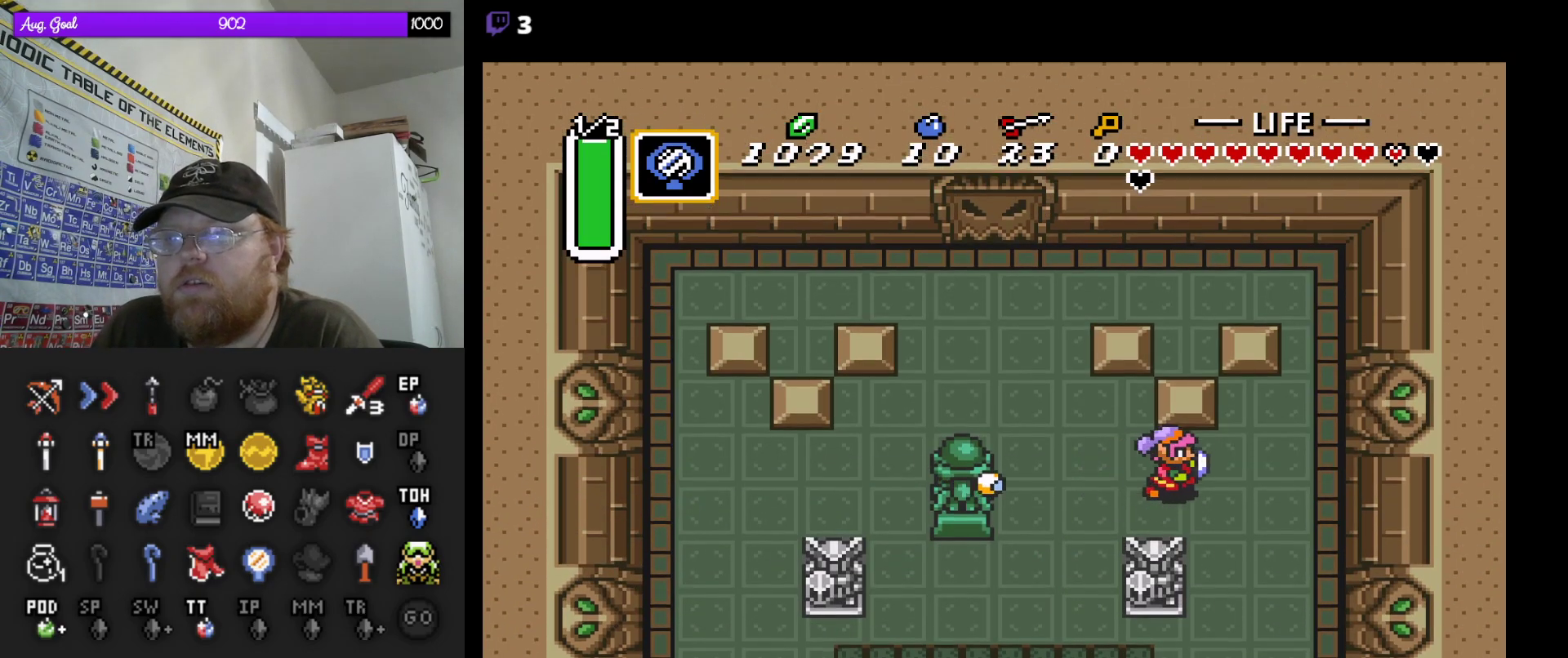
{"buttons": ["DPAD_UP"], "events": [[17, "DPAD_RIGHT", "up"]]}
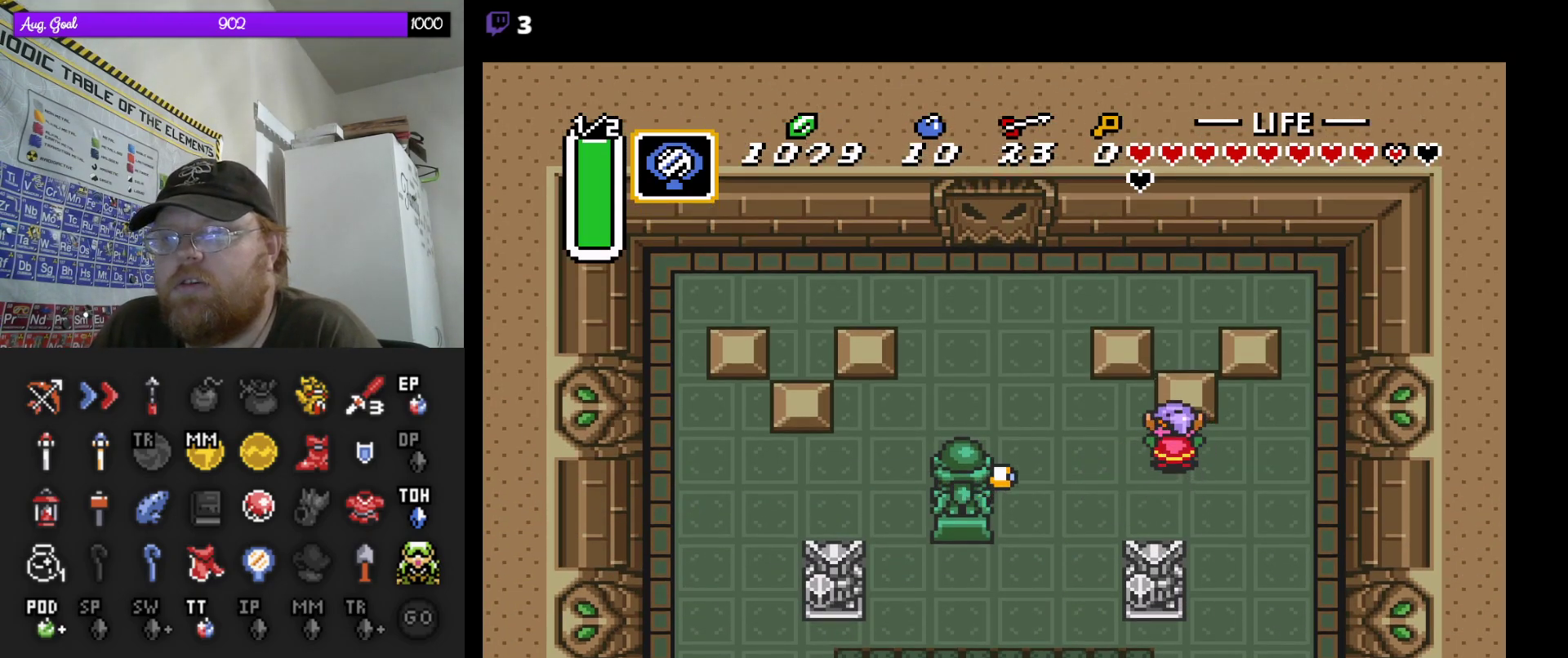
{"buttons": ["DPAD_UP", "DPAD_LEFT"], "events": [[67, "DPAD_LEFT", "down"], [250, "DPAD_UP", "up"], [350, "DPAD_UP", "down"]]}
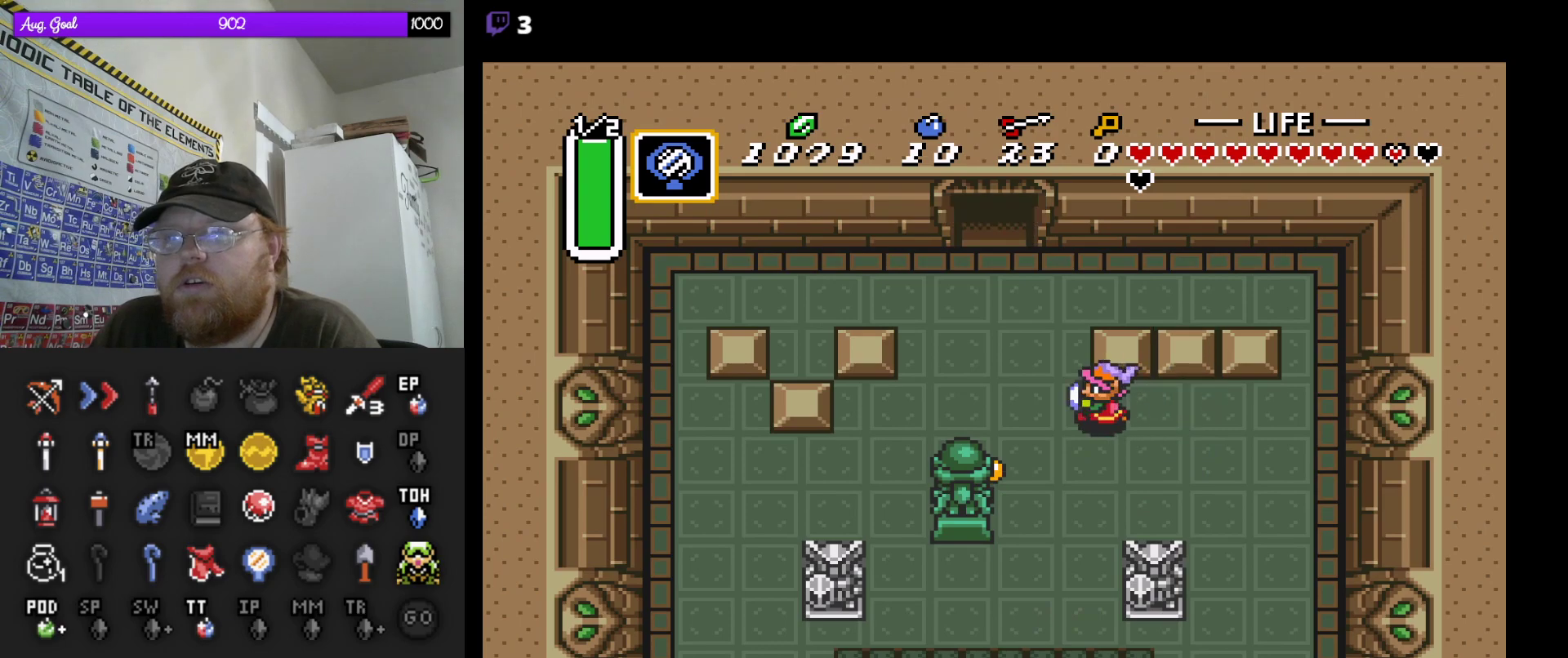
{"buttons": ["DPAD_UP", "DPAD_LEFT"], "events": [[300, "DPAD_LEFT", "up"], [500, "DPAD_LEFT", "down"]]}
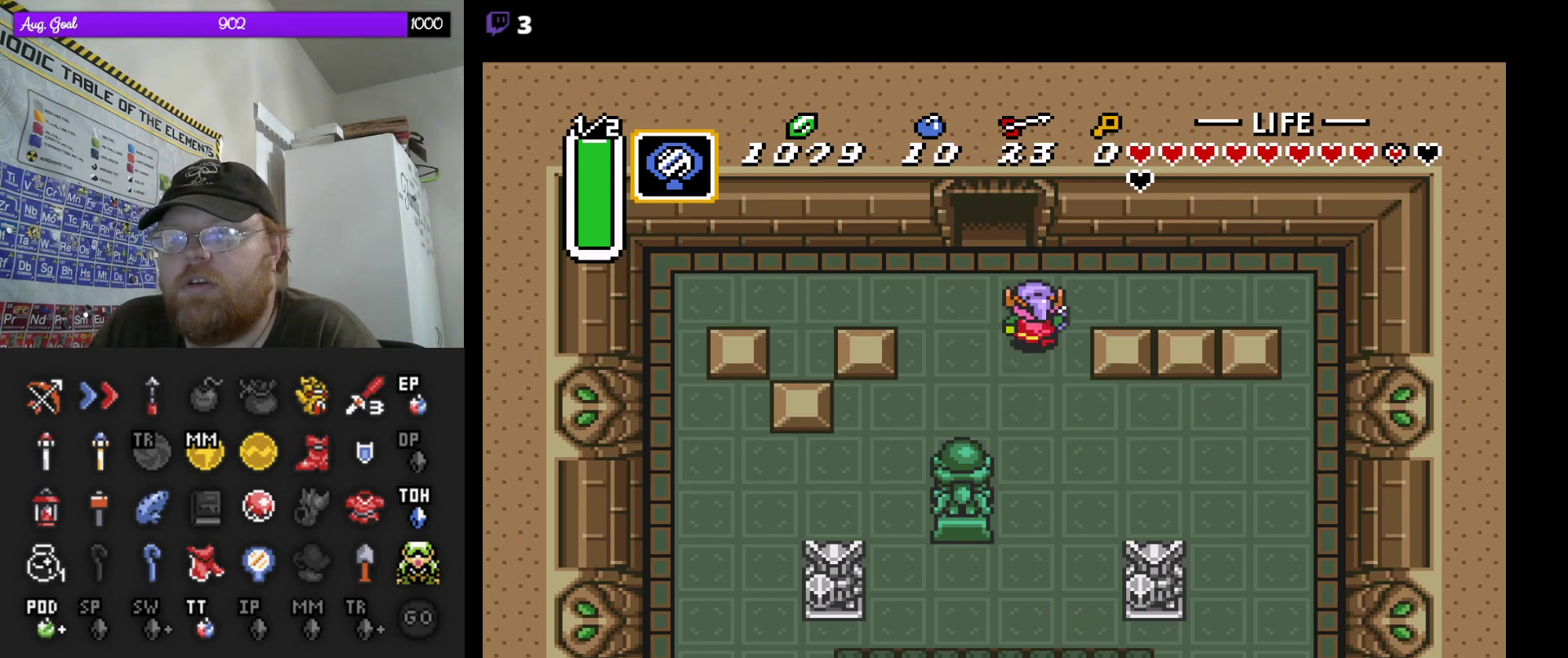
{"buttons": ["DPAD_UP"], "events": [[150, "DPAD_LEFT", "up"]]}
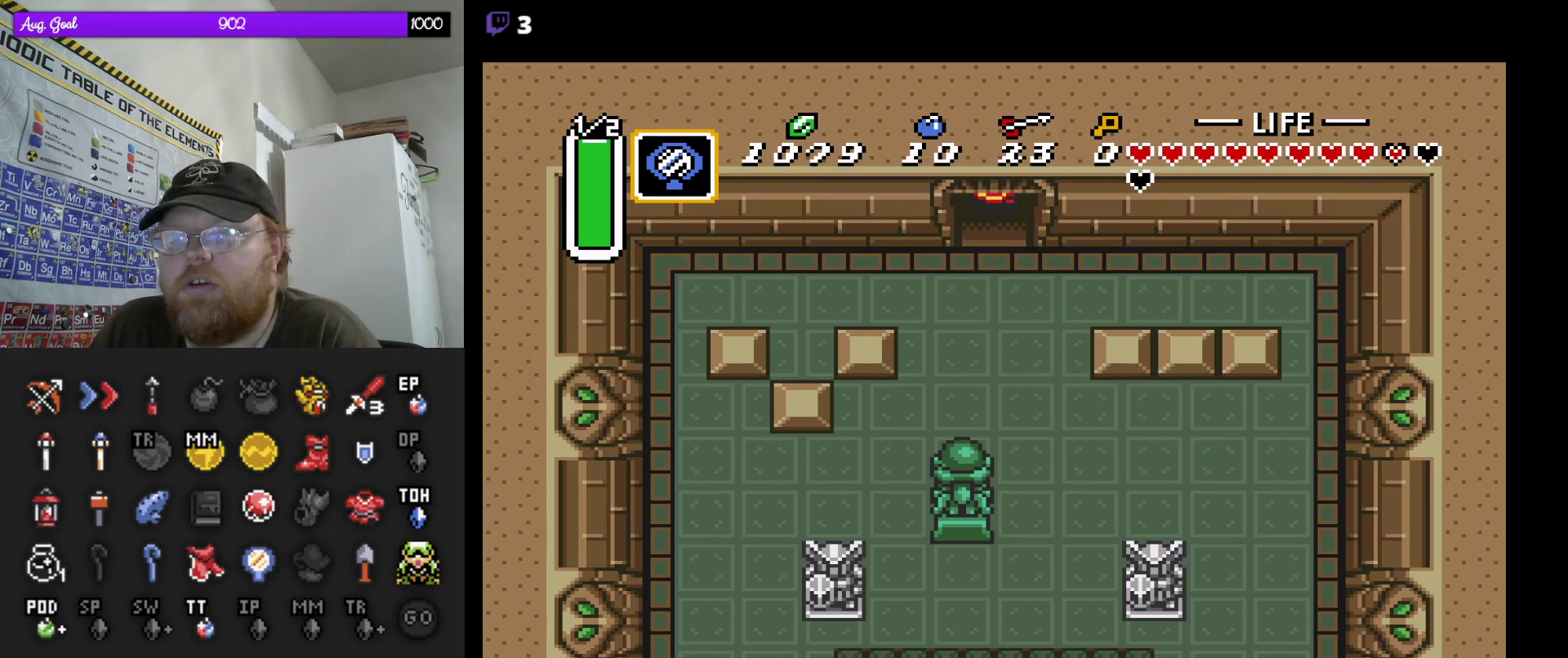
{"buttons": ["DPAD_UP"], "events": []}
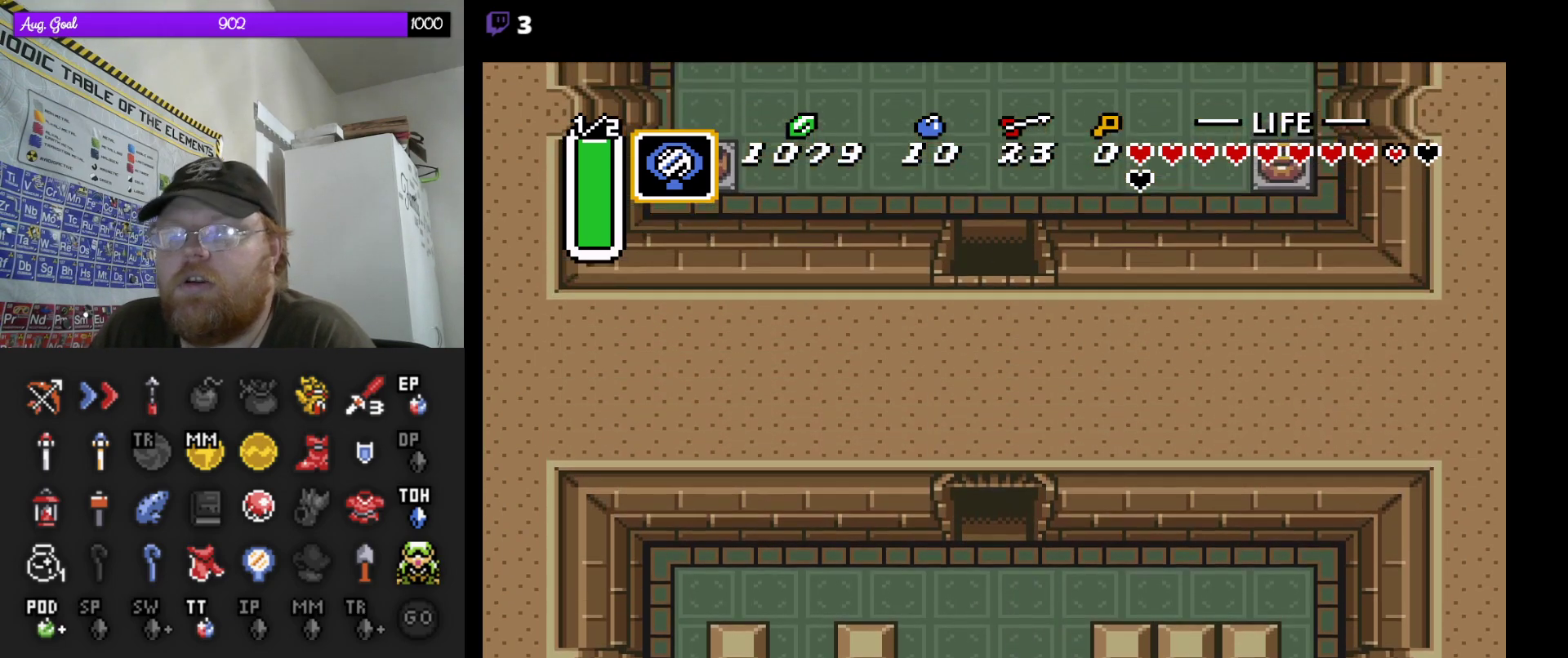
{"buttons": ["DPAD_UP"], "events": [[50, "DPAD_UP", "up"], [450, "DPAD_UP", "down"]]}
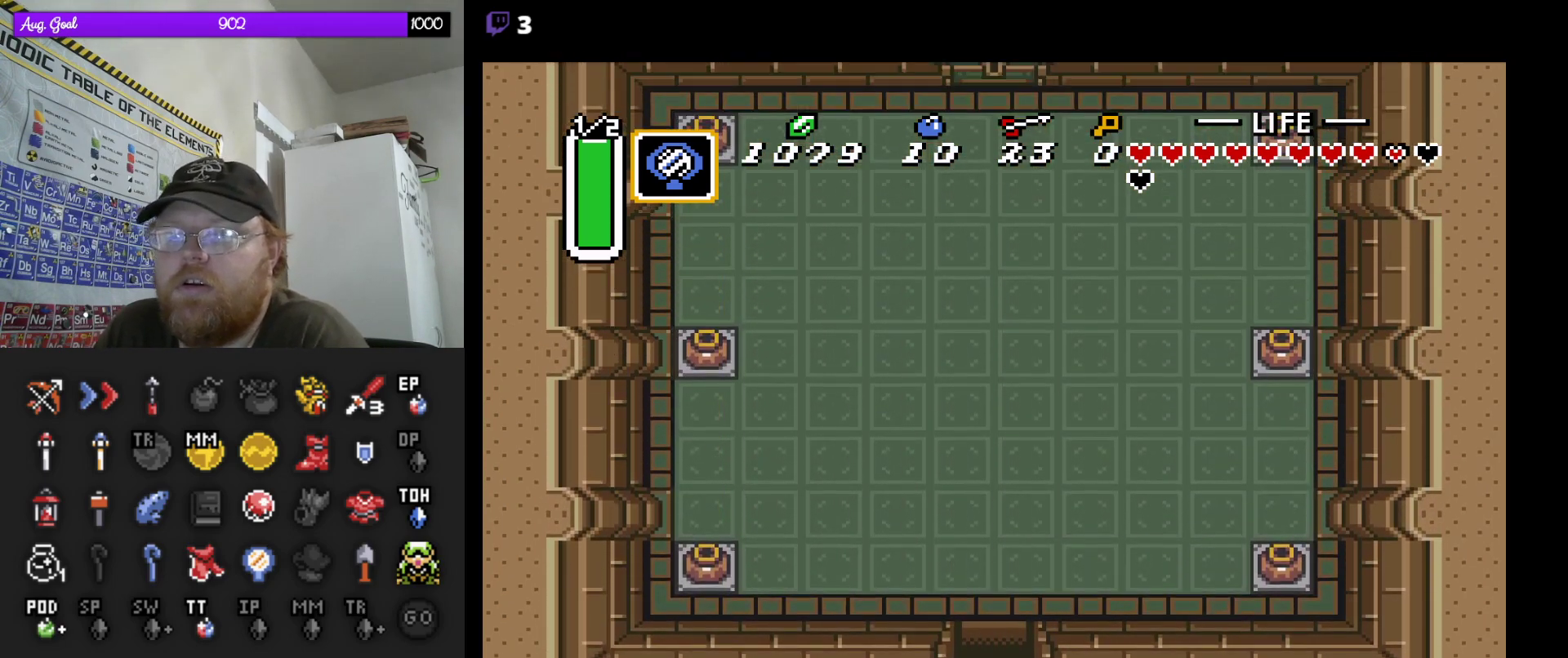
{"buttons": ["DPAD_UP"], "events": []}
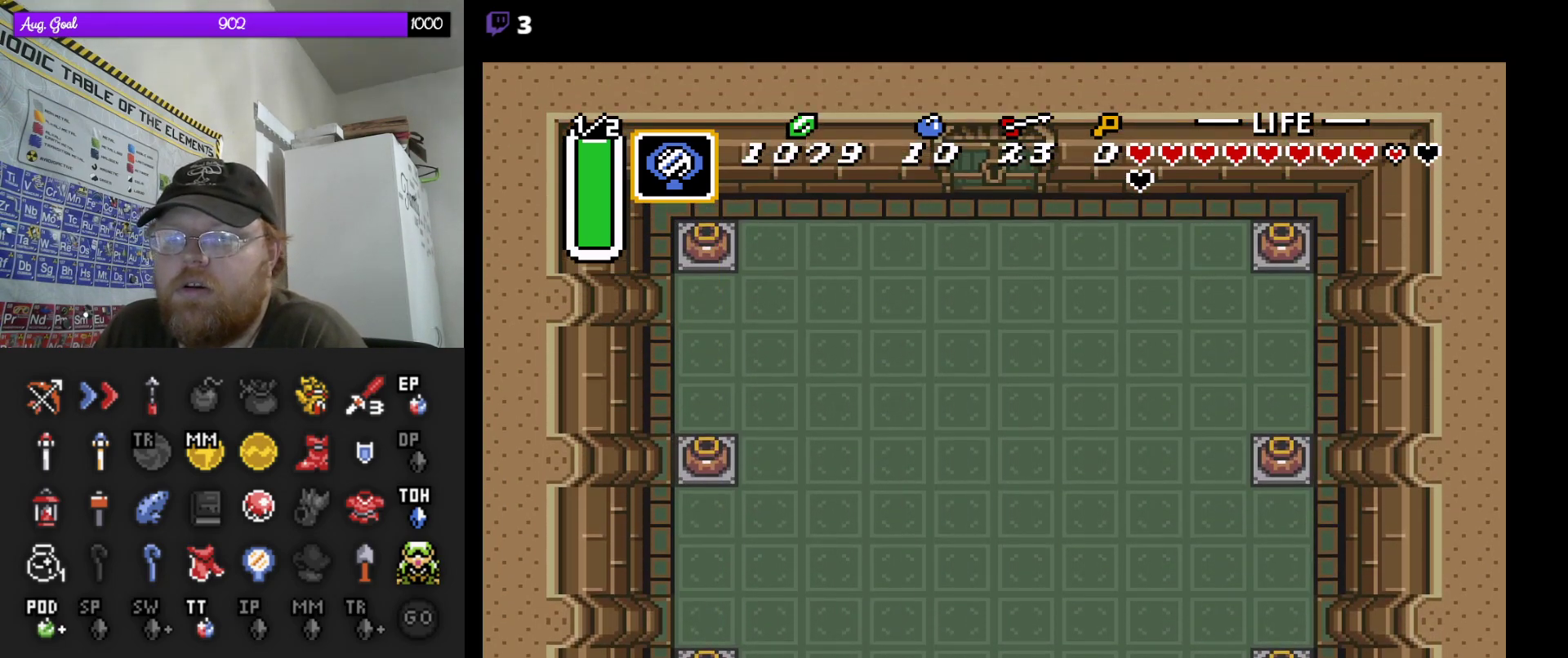
{"buttons": ["DPAD_LEFT"], "events": [[217, "DPAD_LEFT", "down"], [267, "DPAD_UP", "up"], [317, "DPAD_DOWN", "down"], [383, "DPAD_DOWN", "up"]]}
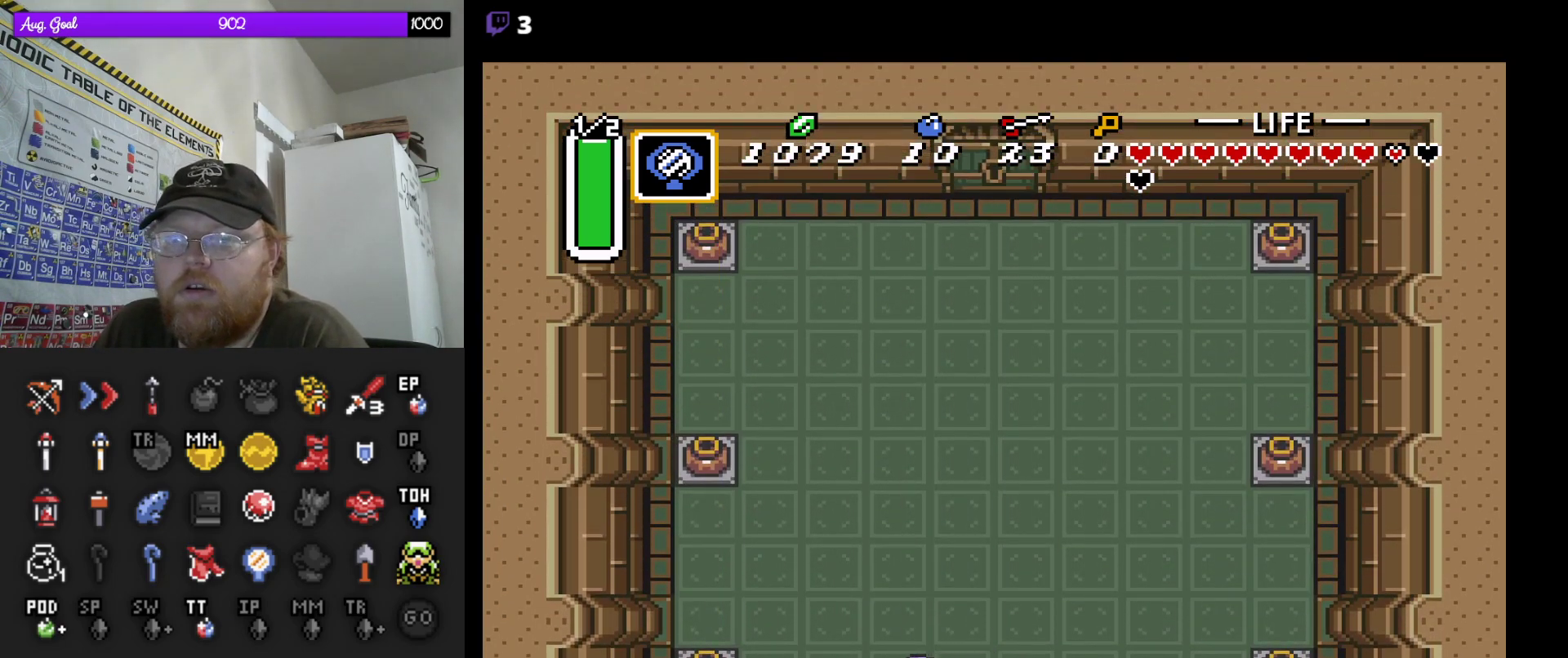
{"buttons": ["DPAD_LEFT"], "events": []}